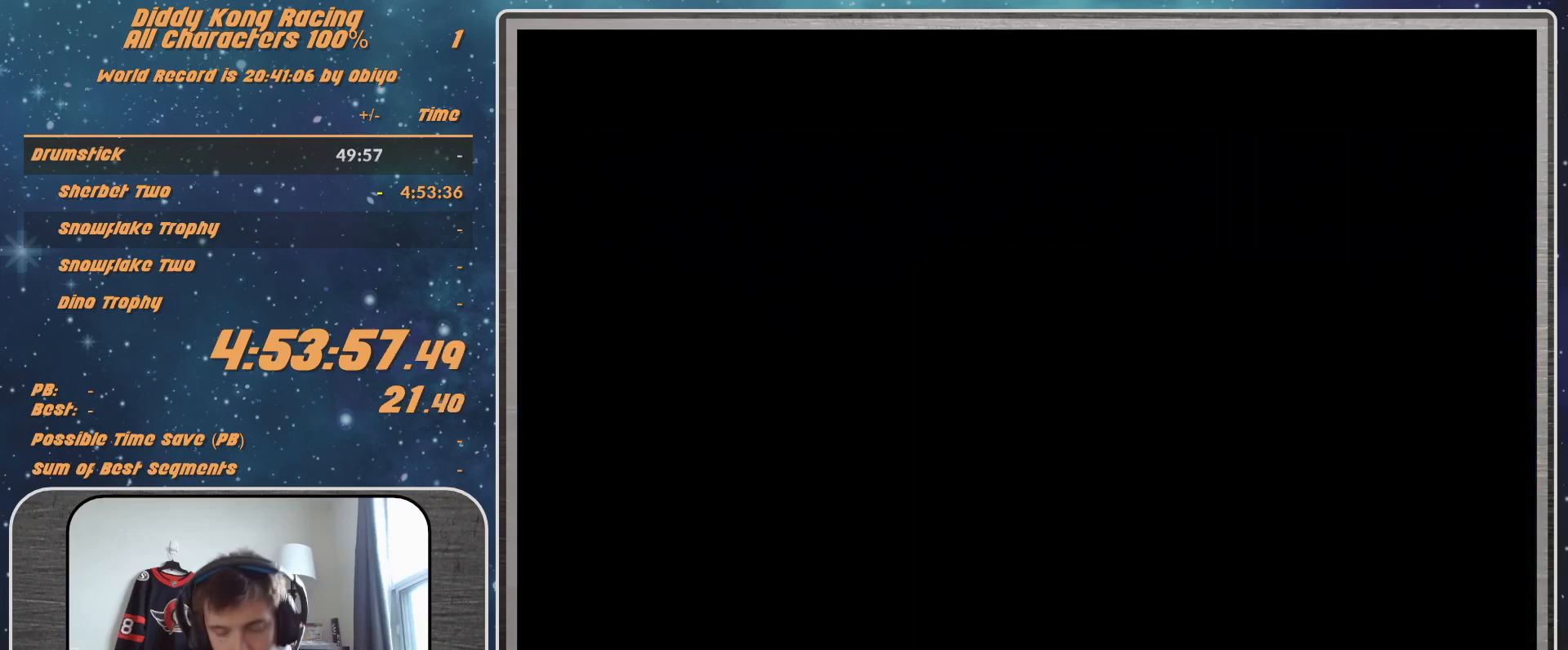
Gameplay with a controller (Nintendo layout); each line is a JSON object with the inputs held at the frame after it. "events" lists button and stick changes between this image and that frame as [ms after this image, input, new state], when the widget could be followed in between. Not read: L1 L3 R3.
{"buttons": [], "left_stick": "center", "events": [[300, "A", "down"], [333, "A", "up"], [400, "A", "down"], [467, "A", "up"]]}
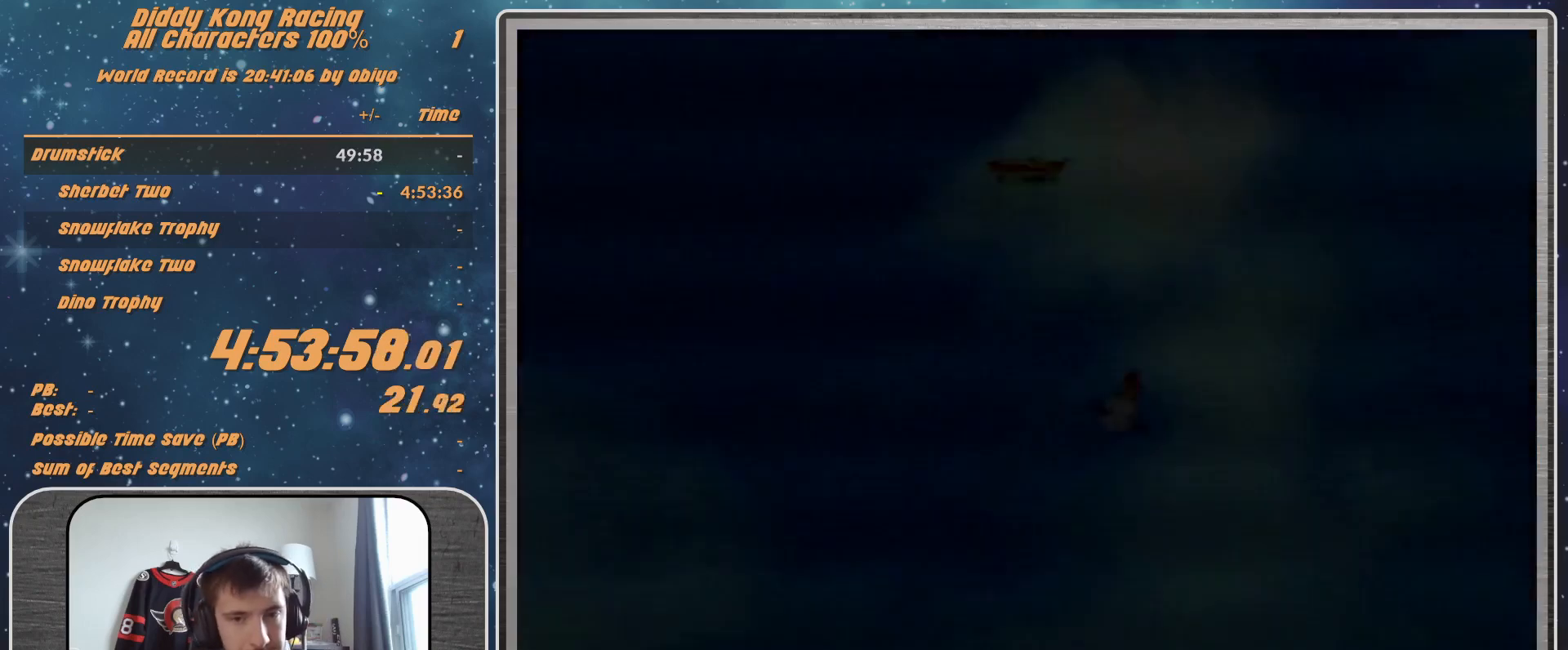
{"buttons": [], "left_stick": "center", "events": [[33, "A", "down"], [100, "A", "up"], [200, "A", "down"], [233, "A", "up"]]}
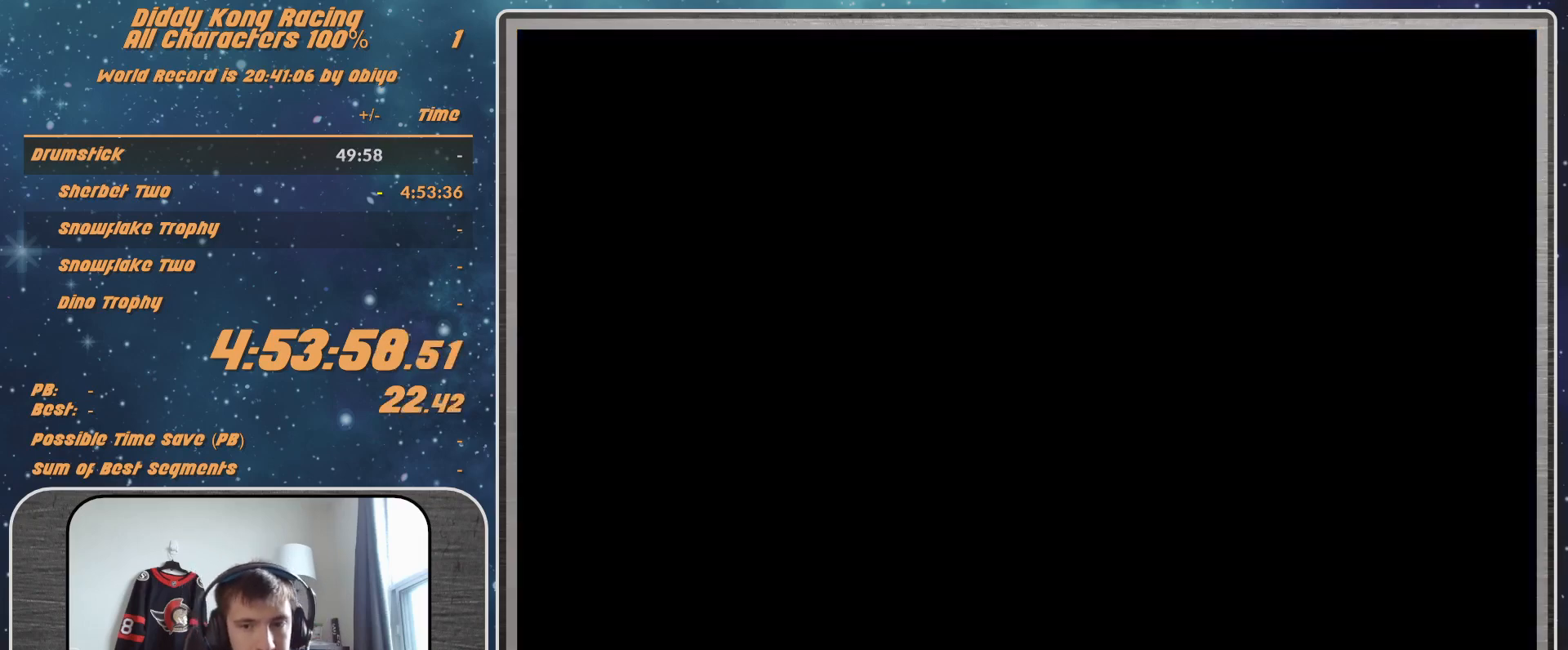
{"buttons": [], "left_stick": "center", "events": []}
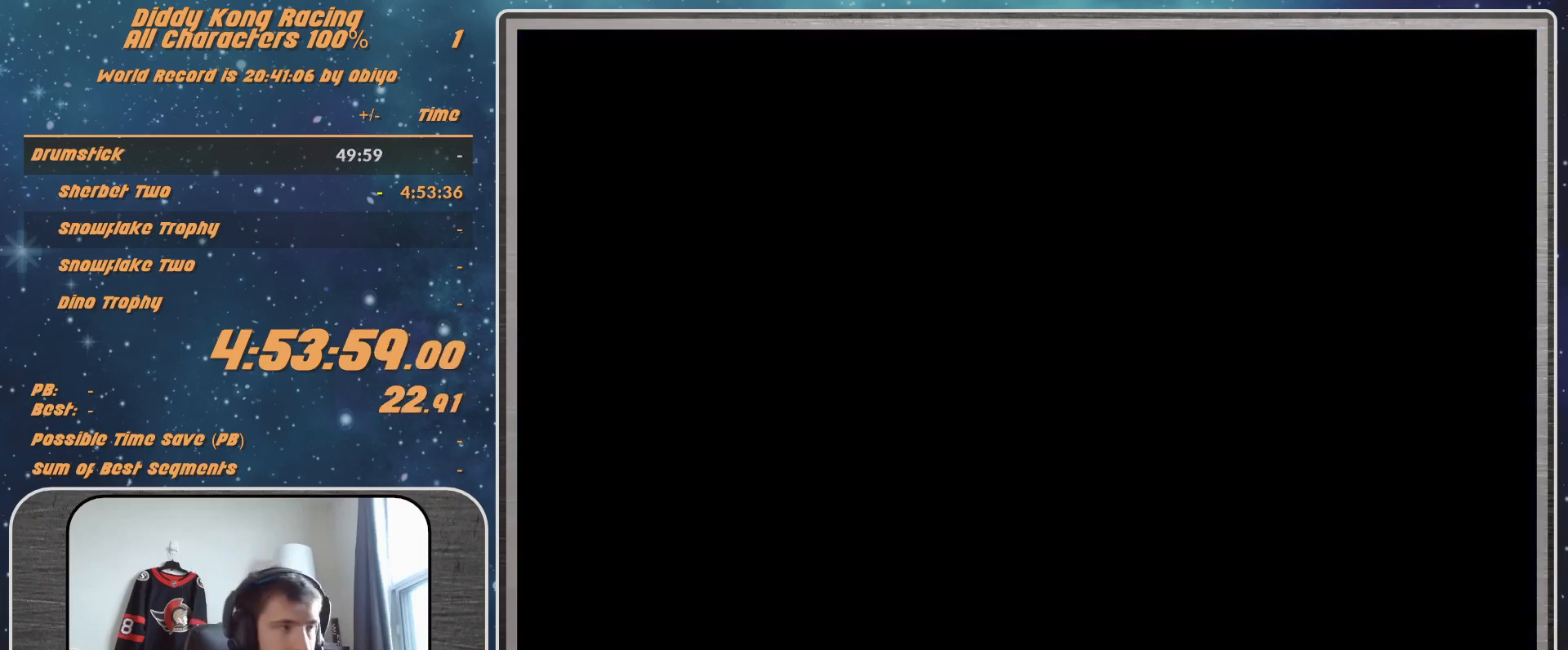
{"buttons": [], "left_stick": "center", "events": []}
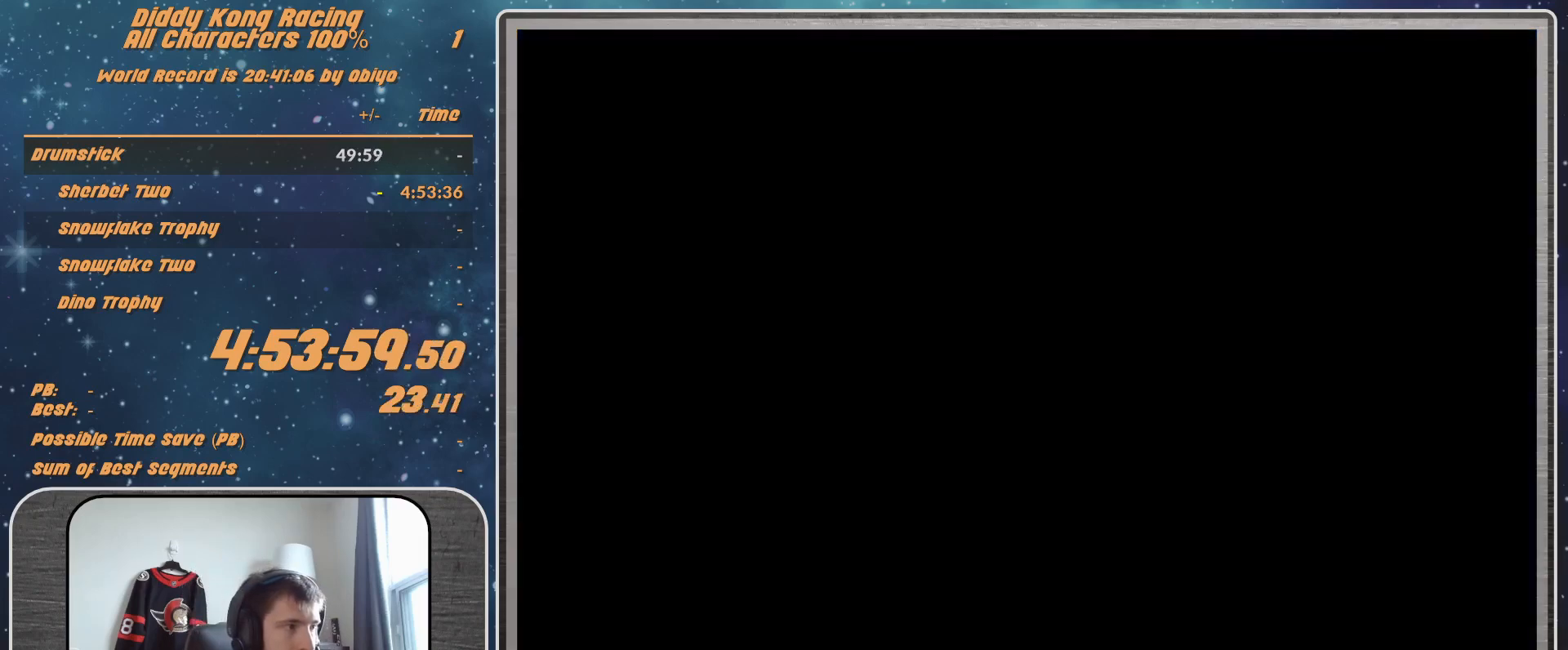
{"buttons": ["A"], "left_stick": "center", "events": [[167, "left_stick", "right"], [300, "left_stick", "center"], [367, "A", "down"]]}
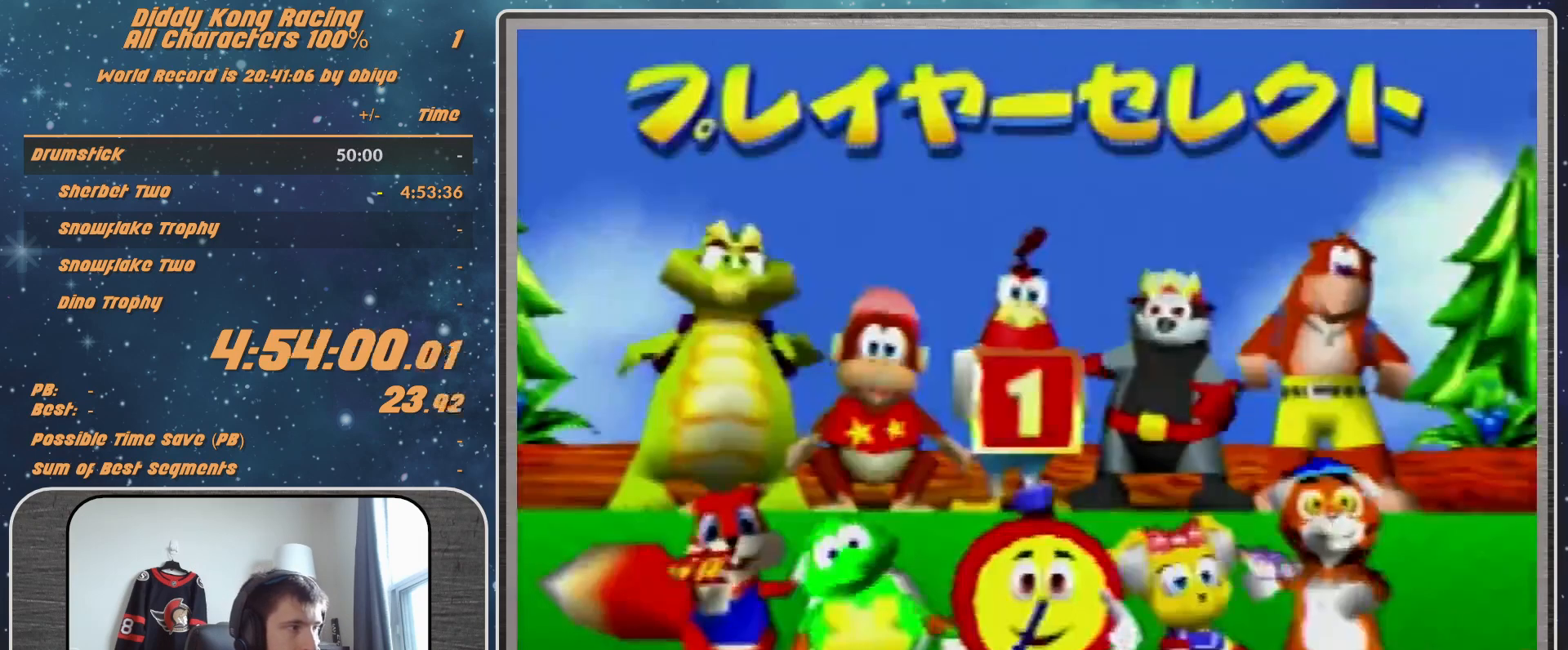
{"buttons": [], "left_stick": "center", "events": [[67, "A", "up"], [267, "A", "down"], [333, "A", "up"], [400, "A", "down"], [500, "A", "up"]]}
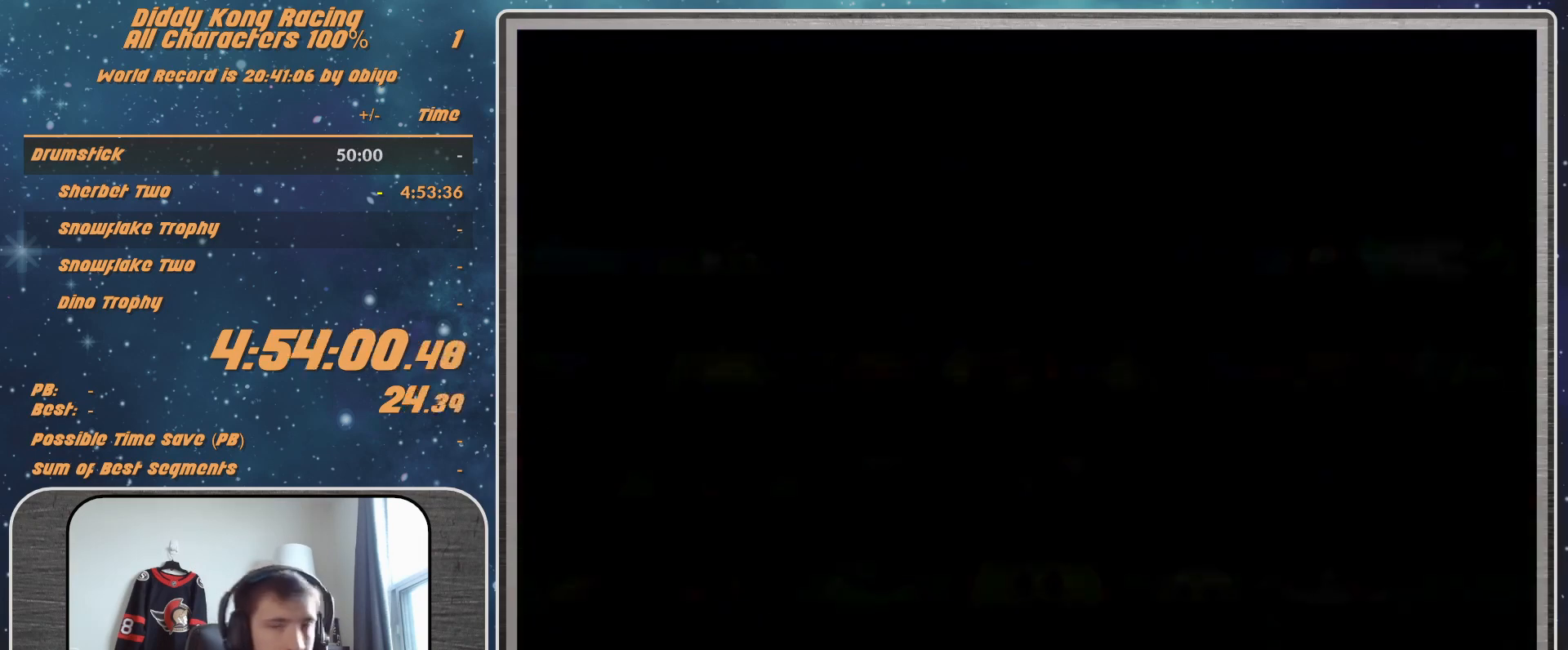
{"buttons": [], "left_stick": "center", "events": []}
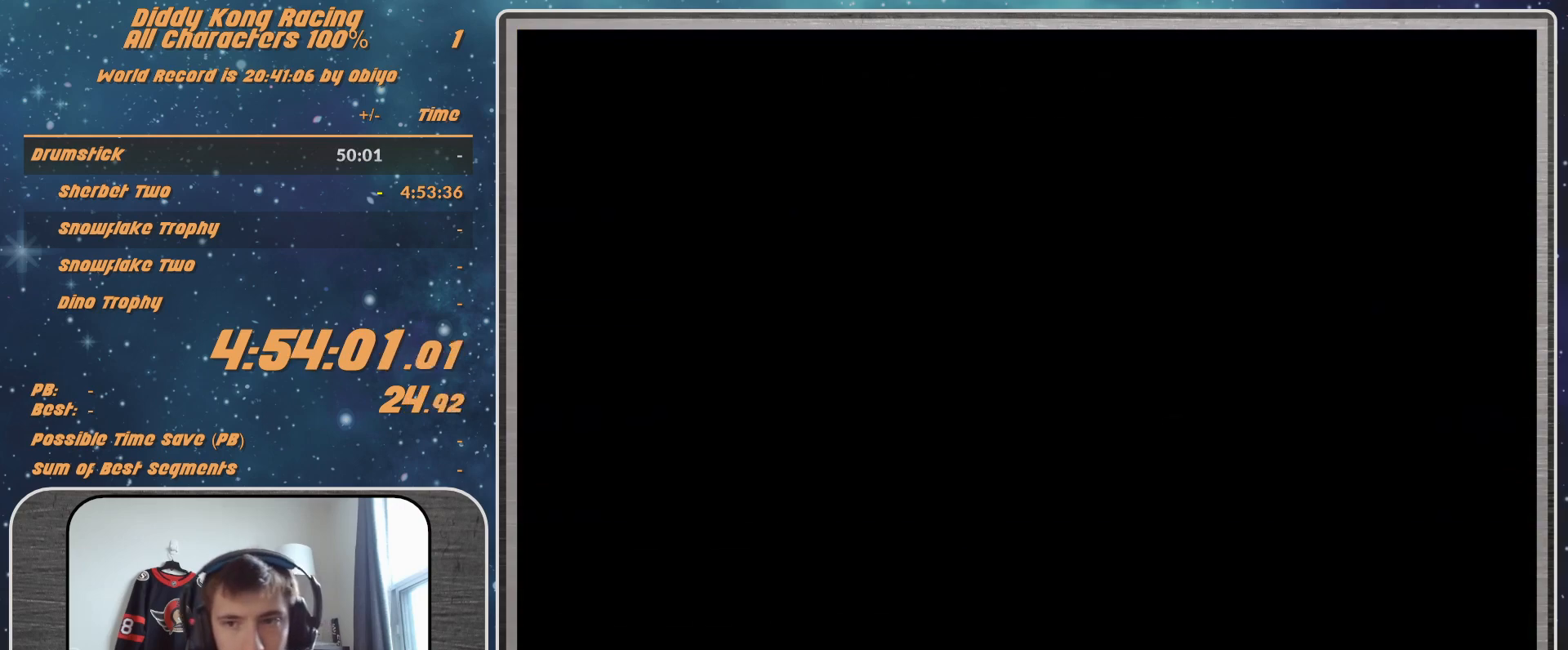
{"buttons": [], "left_stick": "center", "events": [[167, "A", "down"], [200, "A", "up"], [267, "A", "down"], [333, "A", "up"], [400, "A", "down"], [467, "A", "up"]]}
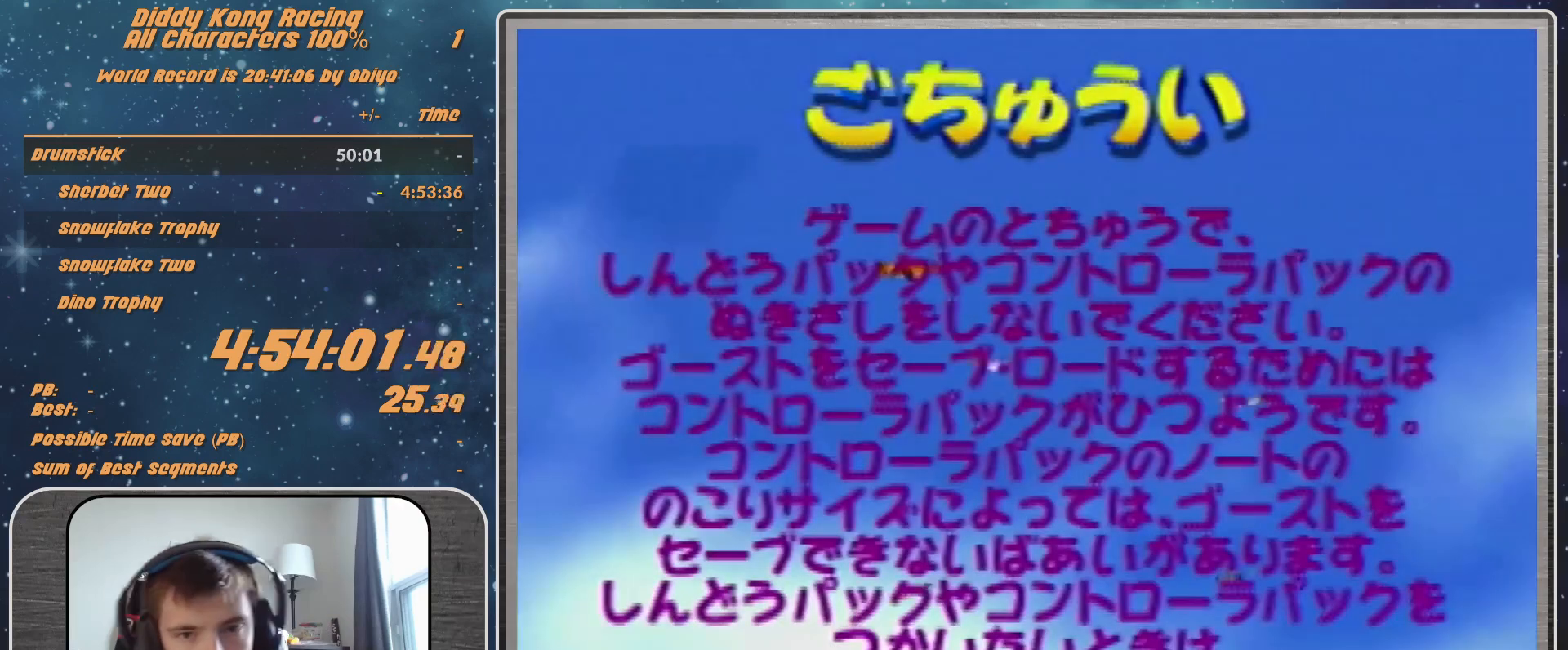
{"buttons": [], "left_stick": "center", "events": [[33, "A", "down"], [67, "A", "up"], [167, "A", "down"], [200, "A", "up"], [300, "A", "down"], [333, "A", "up"], [433, "A", "down"], [467, "A", "up"]]}
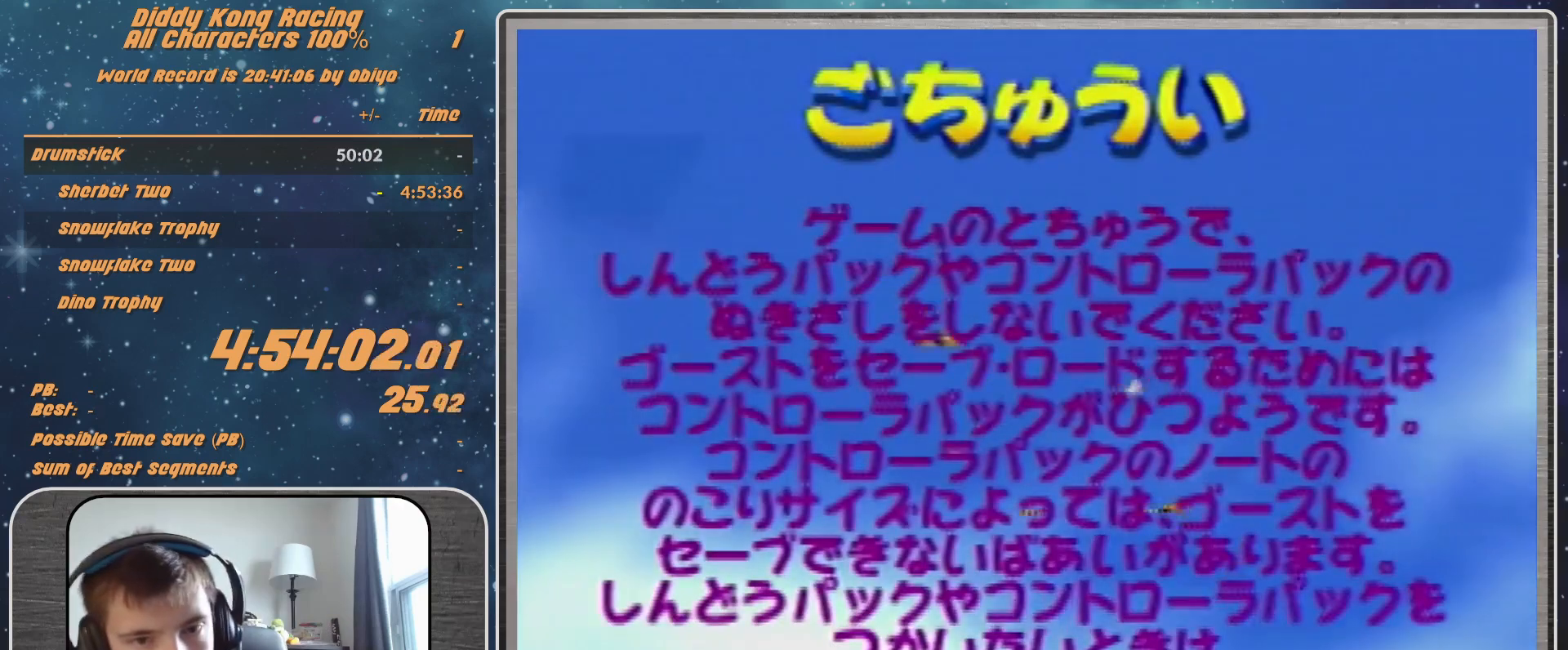
{"buttons": ["A"], "left_stick": "center", "events": [[33, "A", "down"], [100, "A", "up"], [200, "A", "down"], [267, "A", "up"], [300, "A", "down"], [367, "A", "up"], [467, "A", "down"]]}
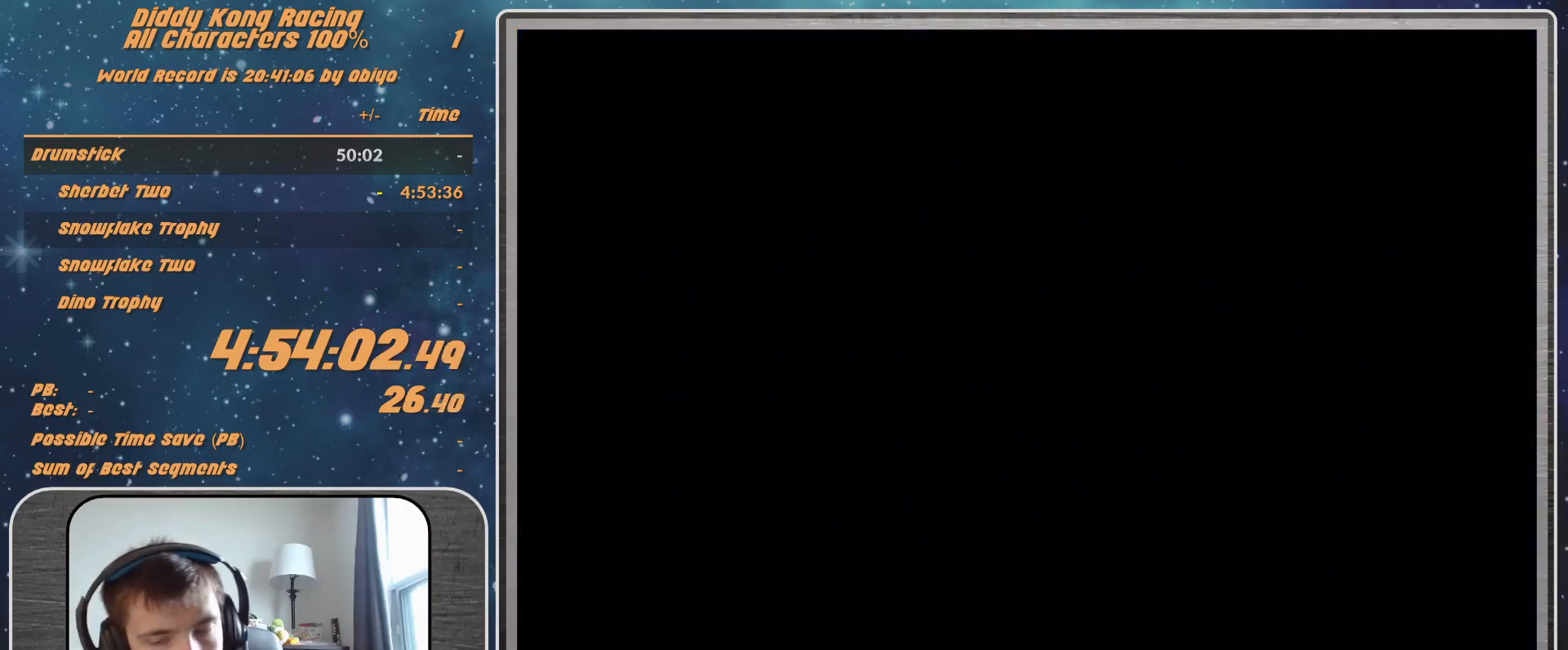
{"buttons": ["A"], "left_stick": "center", "events": [[33, "A", "up"], [100, "A", "down"], [167, "A", "up"], [200, "A", "down"], [267, "A", "up"], [367, "A", "down"], [433, "A", "up"], [500, "A", "down"]]}
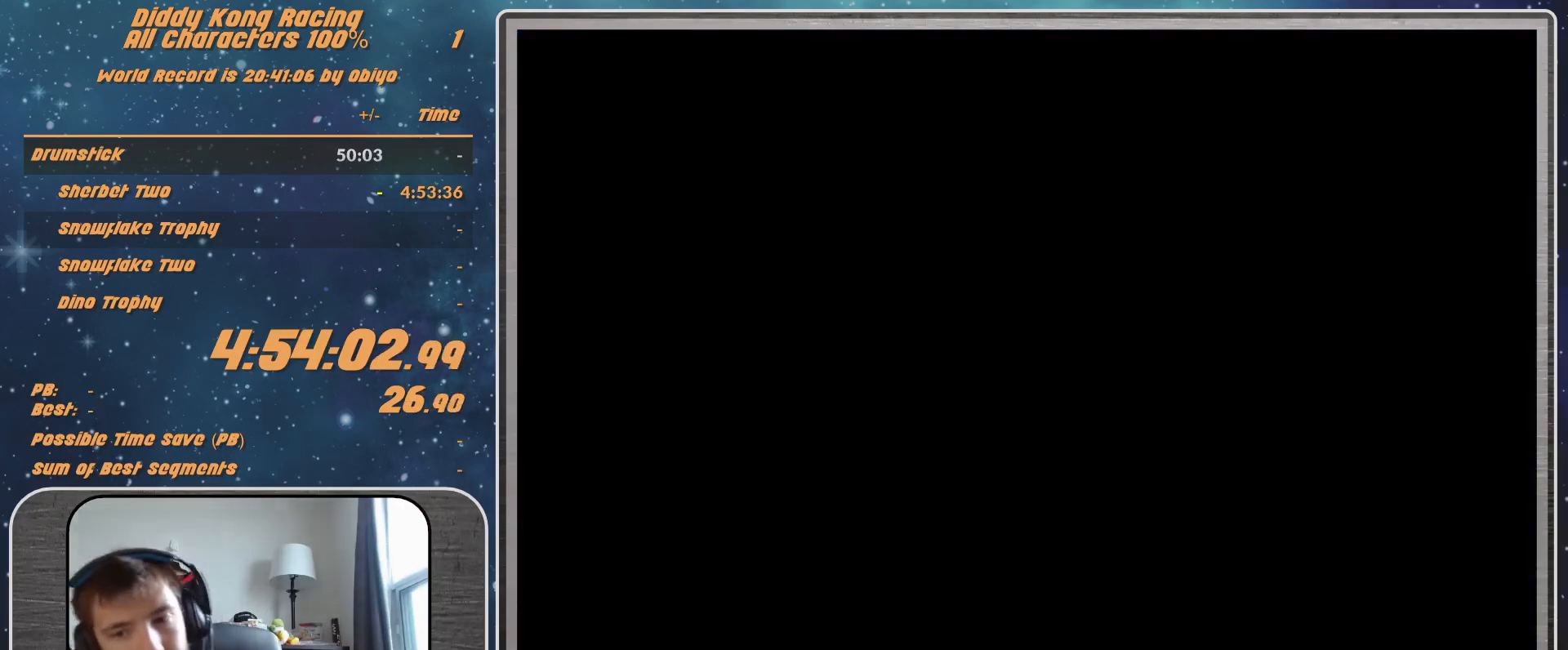
{"buttons": ["A"], "left_stick": "center", "events": [[33, "A", "up"], [133, "A", "down"], [200, "A", "up"], [367, "A", "down"], [433, "A", "up"], [500, "A", "down"]]}
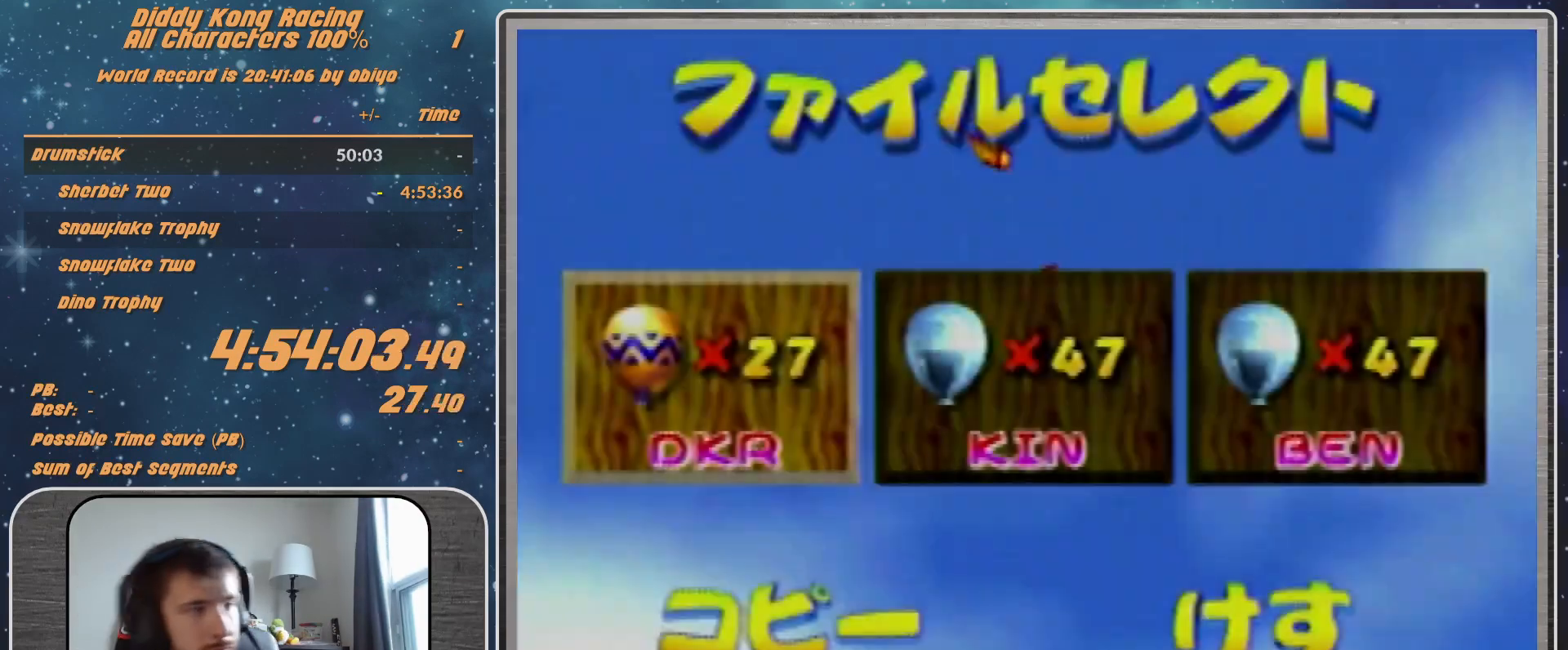
{"buttons": [], "left_stick": "center", "events": [[100, "A", "up"]]}
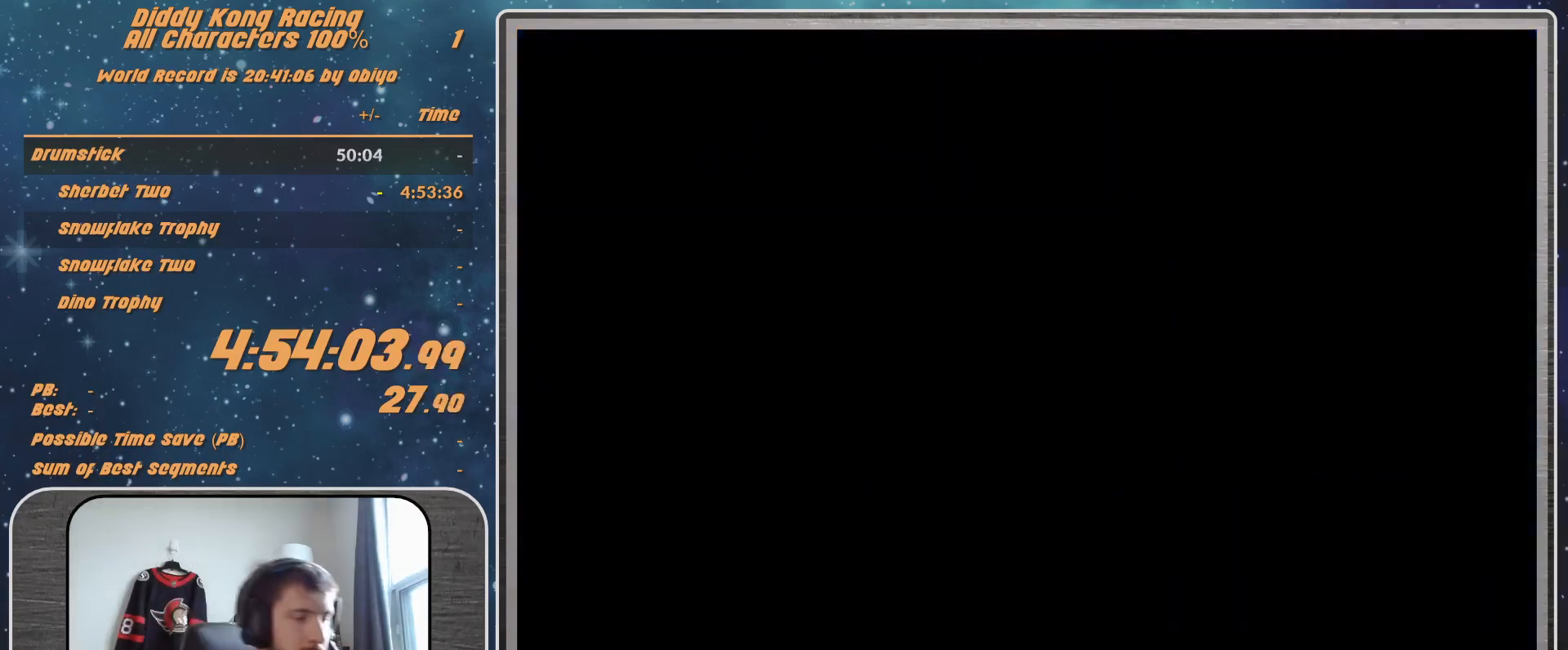
{"buttons": [], "left_stick": "center", "events": []}
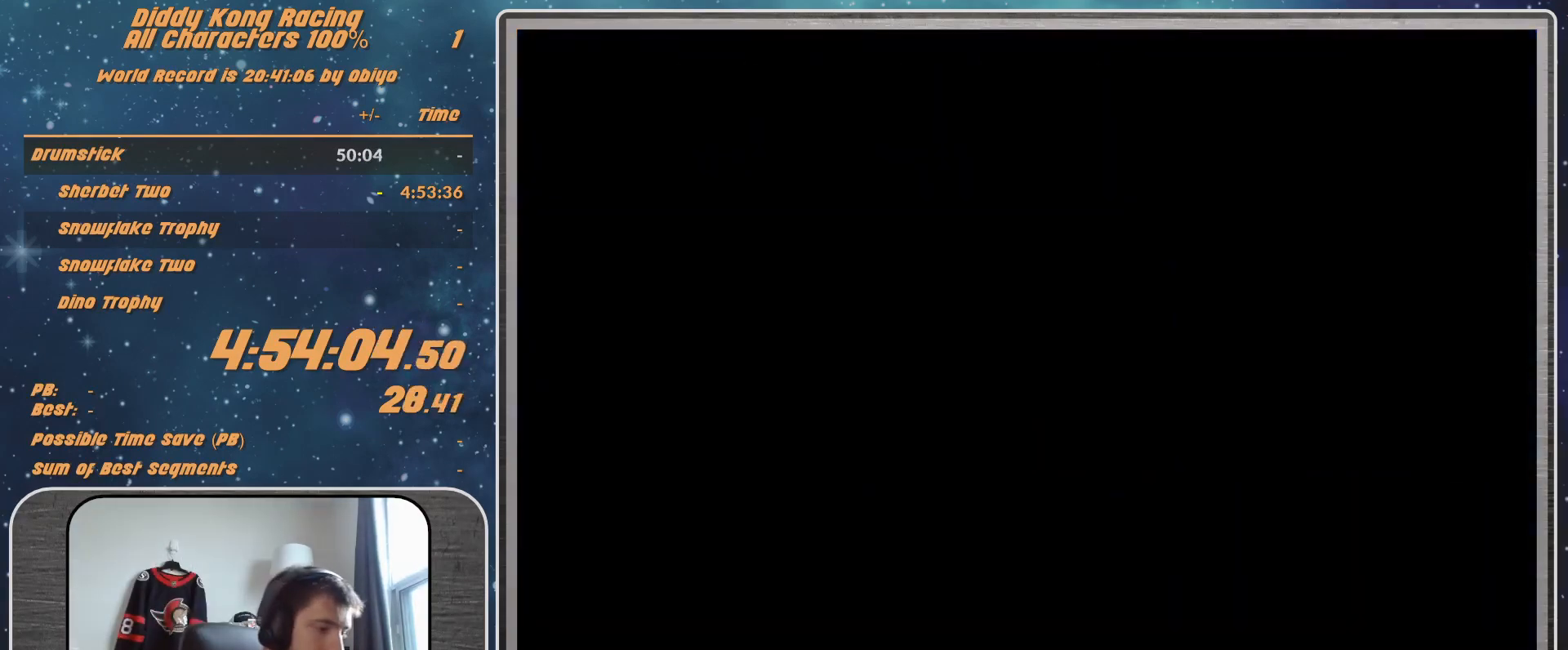
{"buttons": [], "left_stick": "center", "events": []}
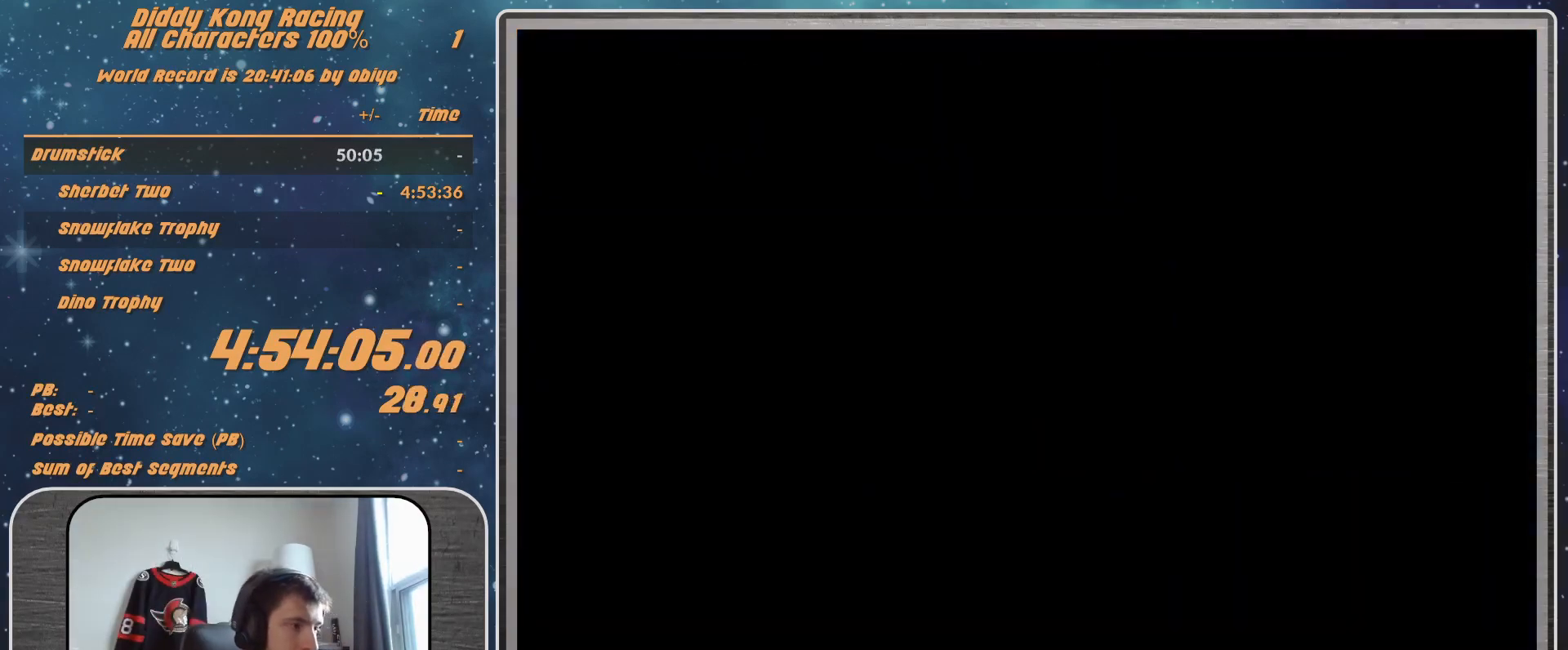
{"buttons": [], "left_stick": "center", "events": []}
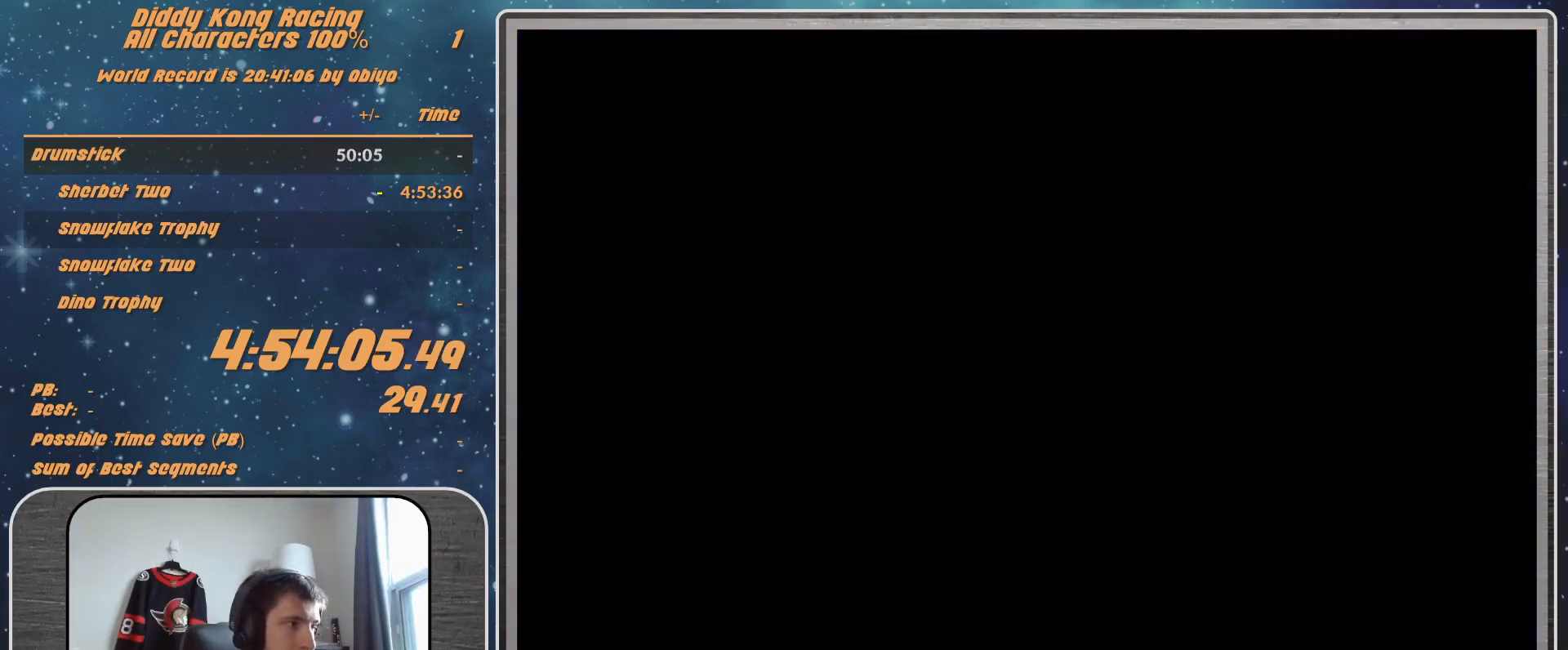
{"buttons": ["A"], "left_stick": "right", "events": [[467, "A", "down"], [467, "left_stick", "right"]]}
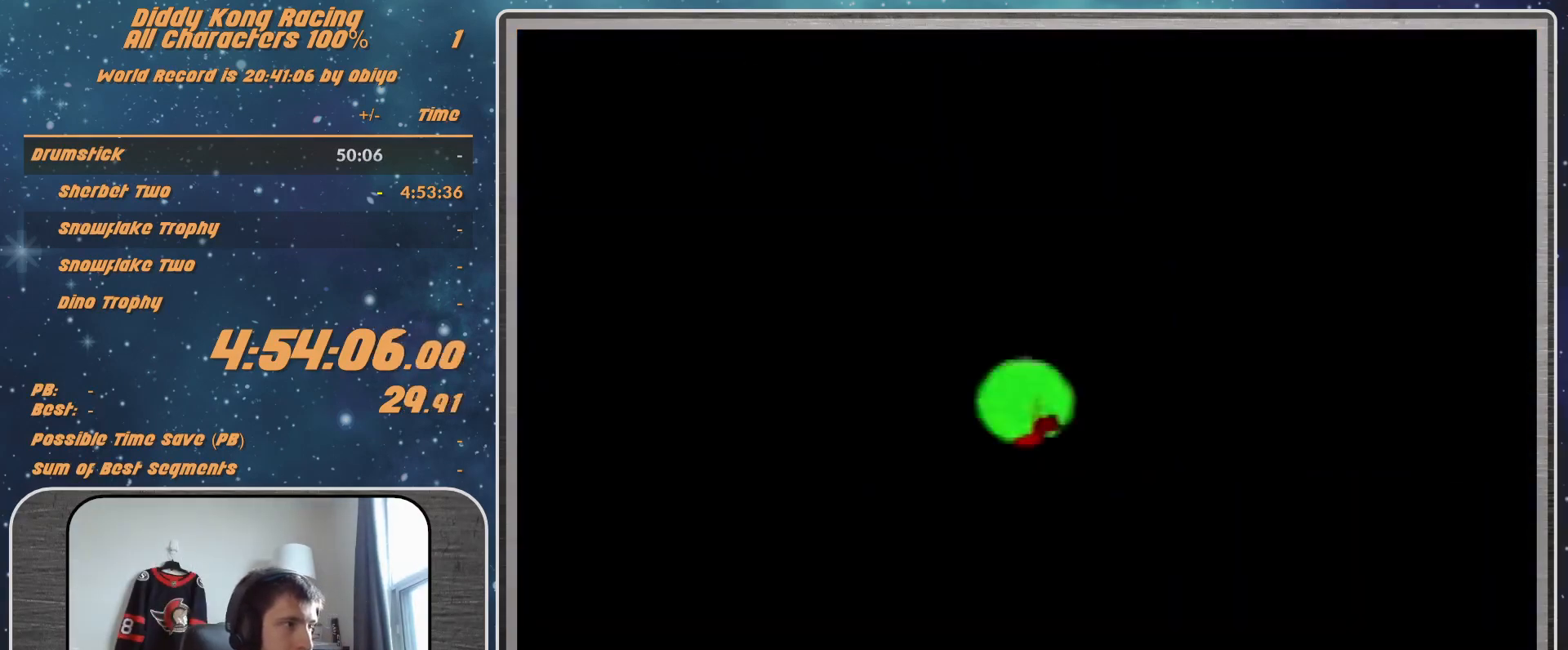
{"buttons": ["A"], "left_stick": "center", "events": [[333, "left_stick", "center"]]}
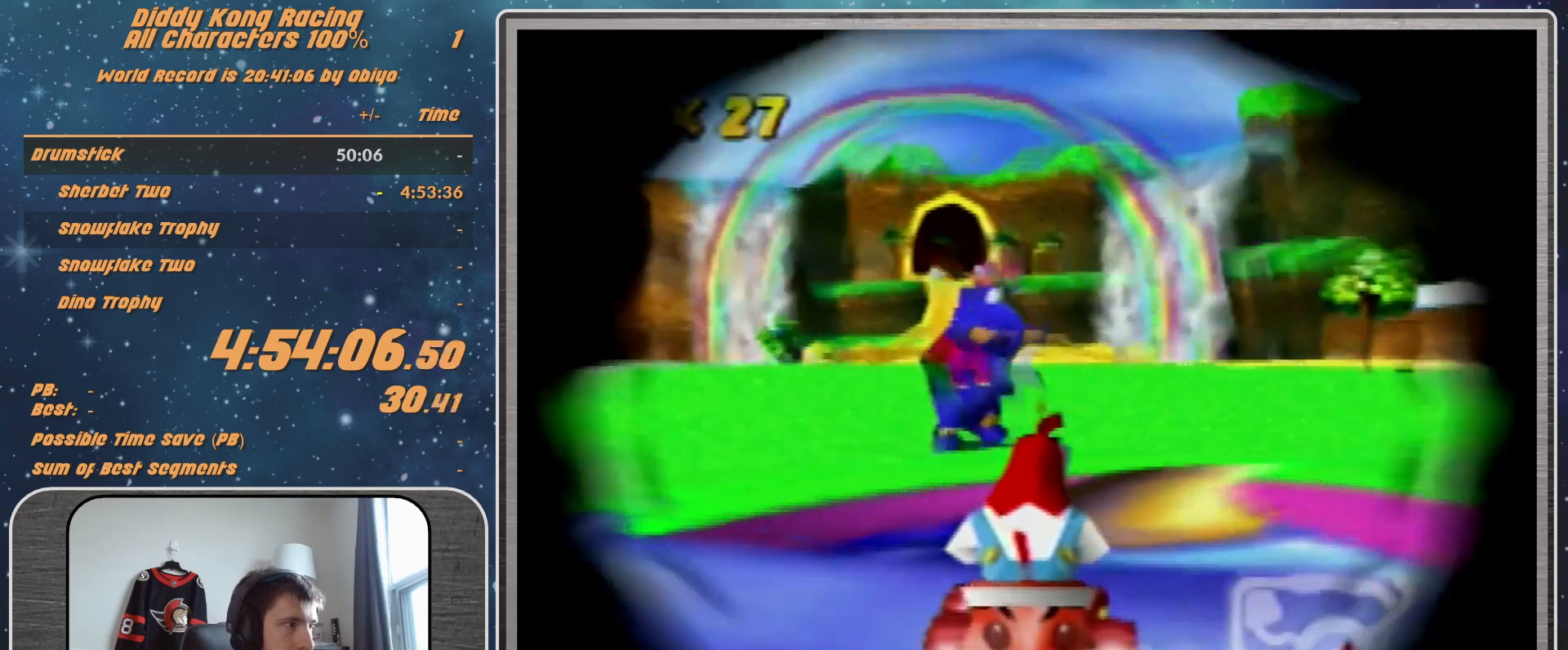
{"buttons": [], "left_stick": "up-left", "events": [[200, "left_stick", "left"], [267, "R1", "down"], [367, "R1", "up"], [400, "A", "up"], [400, "left_stick", "up-left"]]}